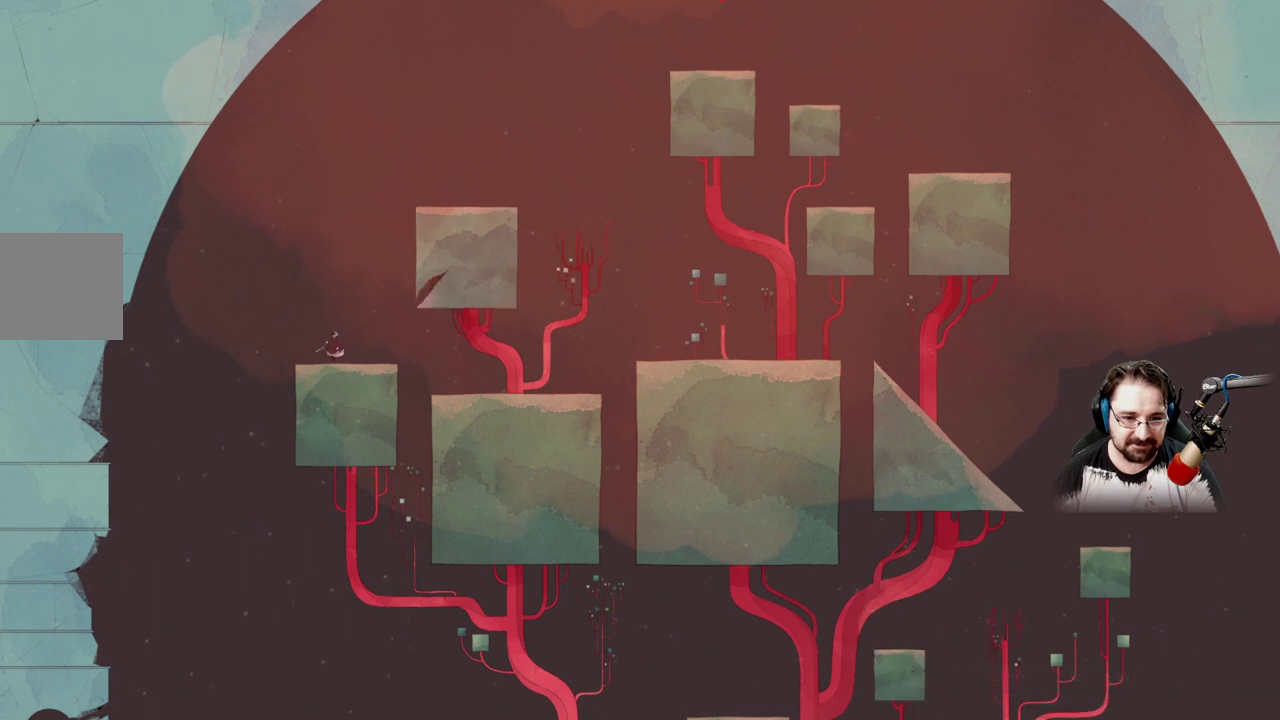
Gameplay with a controller (Xbox layout); each line is a JSON object with the inputs held at the frame after it. "events" lists button and stick changes between this image and that frame as [ms after this image, input, new state], when the widget could be followed in between.
{"buttons": ["A"], "left_stick": "right", "right_stick": "center", "events": [[133, "A", "down"], [233, "A", "up"], [333, "A", "down"]]}
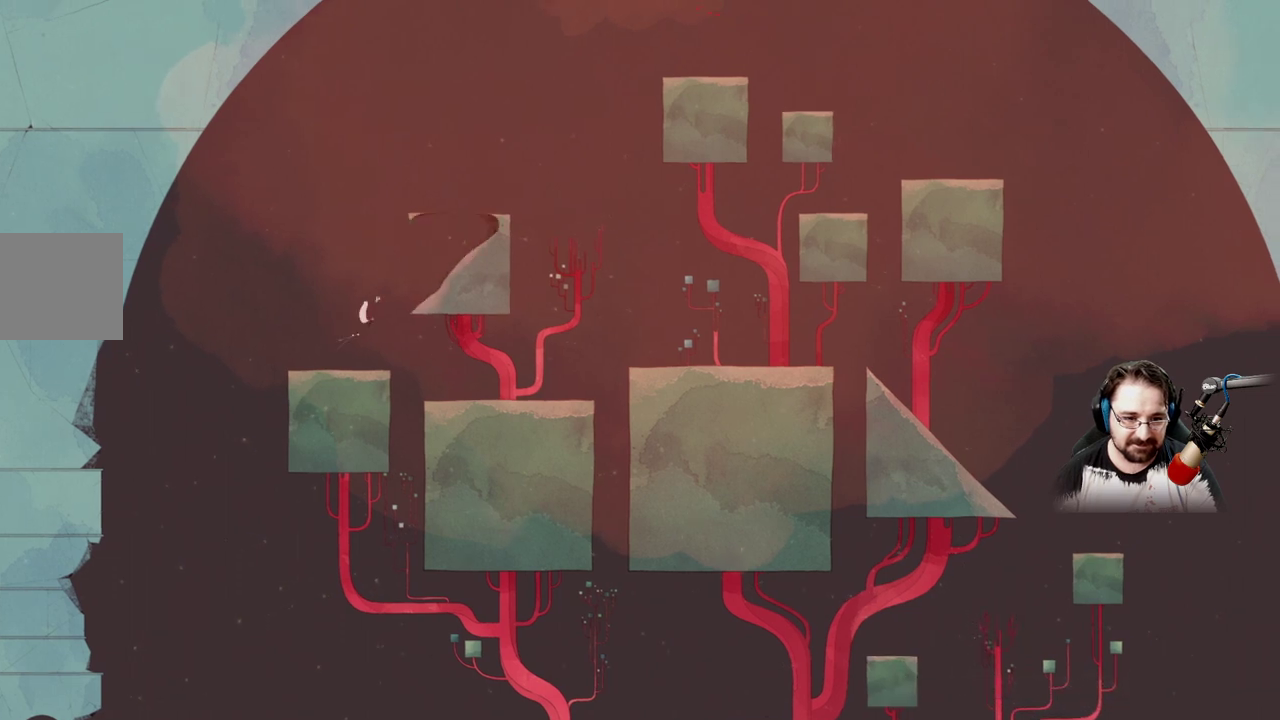
{"buttons": ["A"], "left_stick": "right", "right_stick": "center", "events": []}
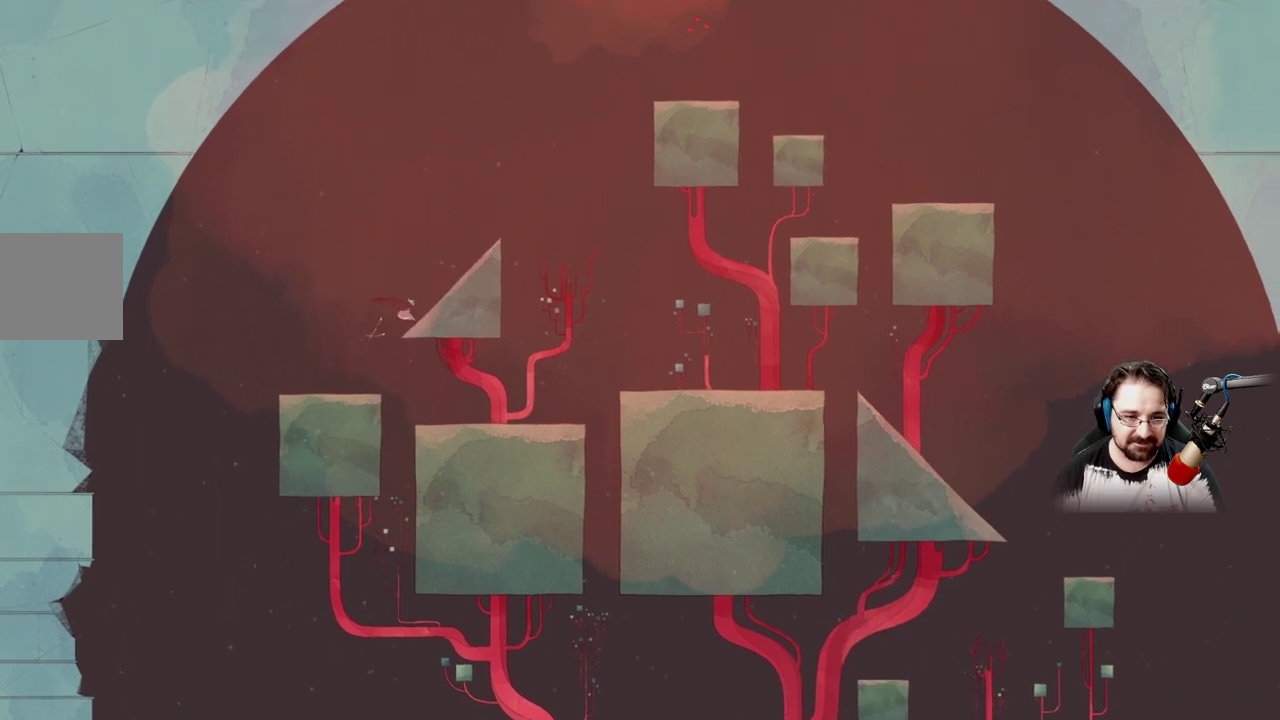
{"buttons": [], "left_stick": "right", "right_stick": "center", "events": [[133, "A", "up"]]}
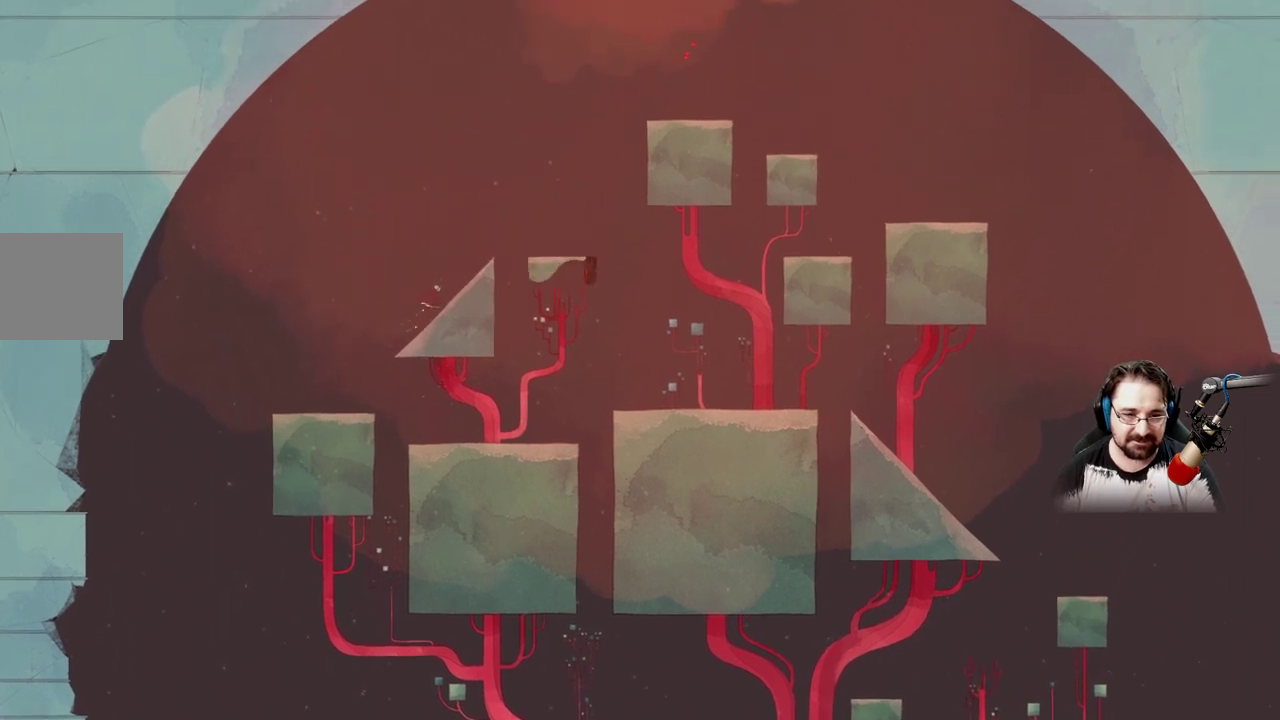
{"buttons": [], "left_stick": "right", "right_stick": "center", "events": []}
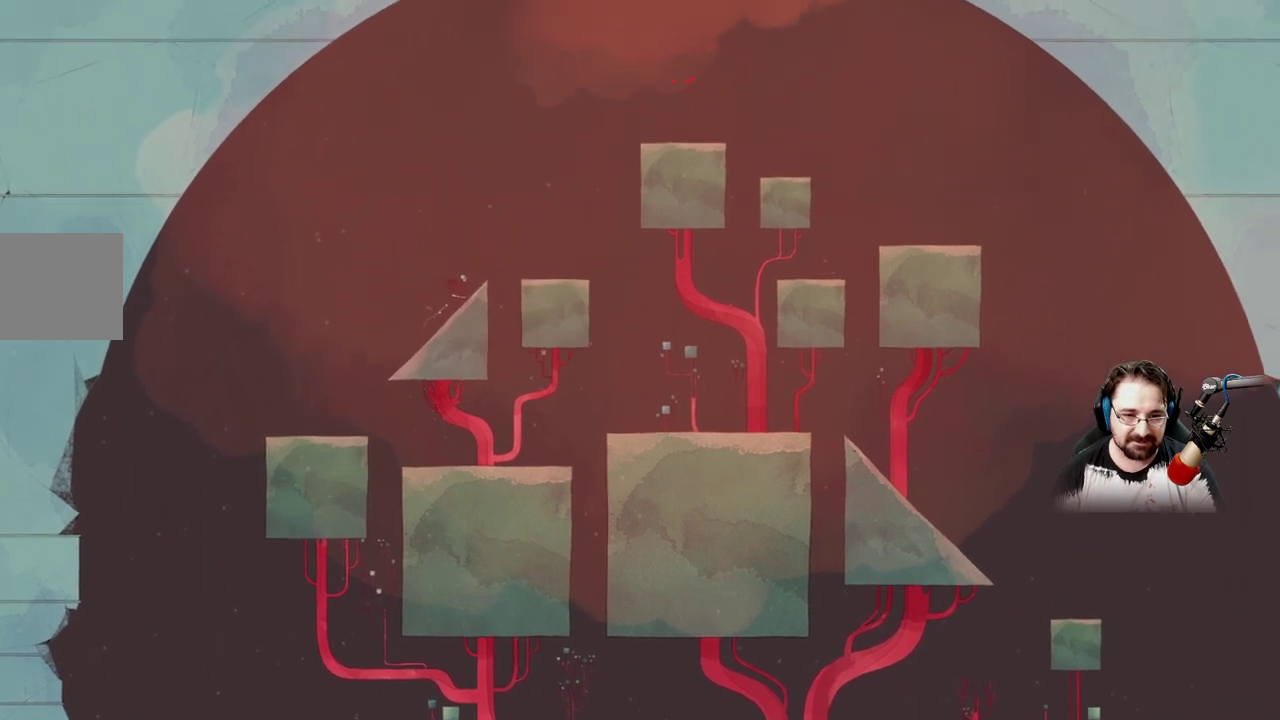
{"buttons": [], "left_stick": "right", "right_stick": "center", "events": [[167, "A", "down"], [400, "A", "up"]]}
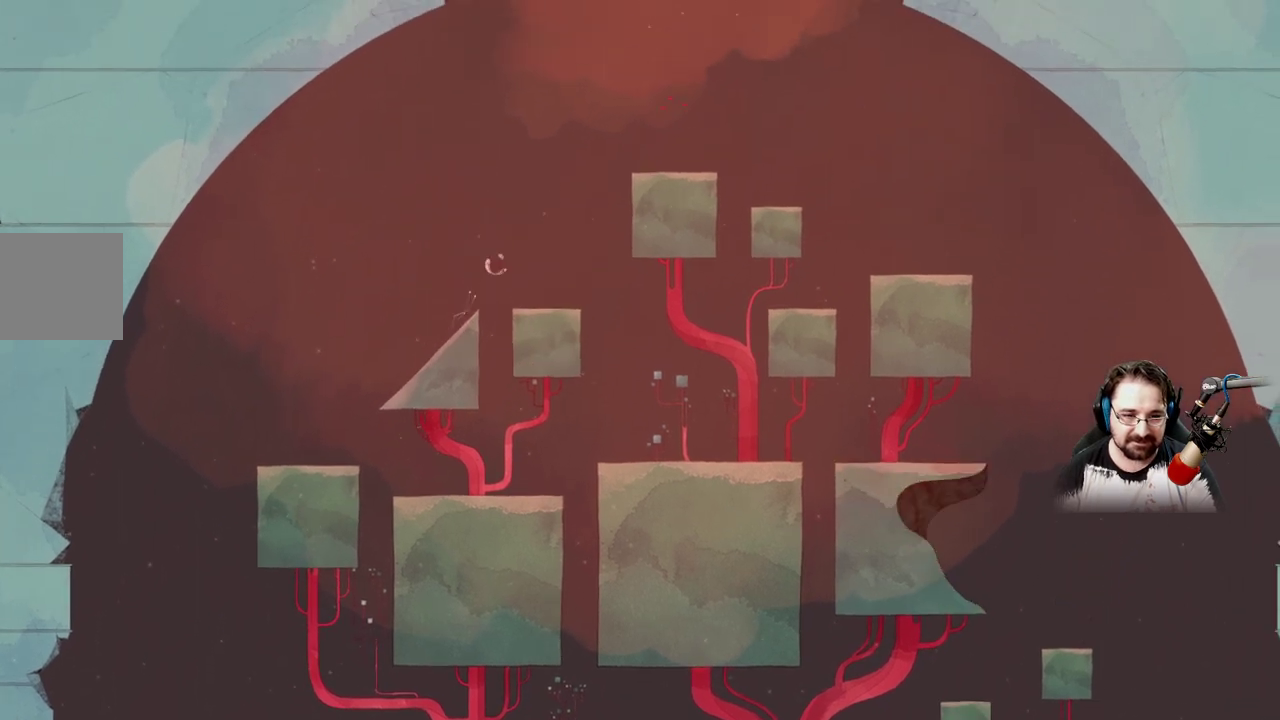
{"buttons": [], "left_stick": "right", "right_stick": "center", "events": []}
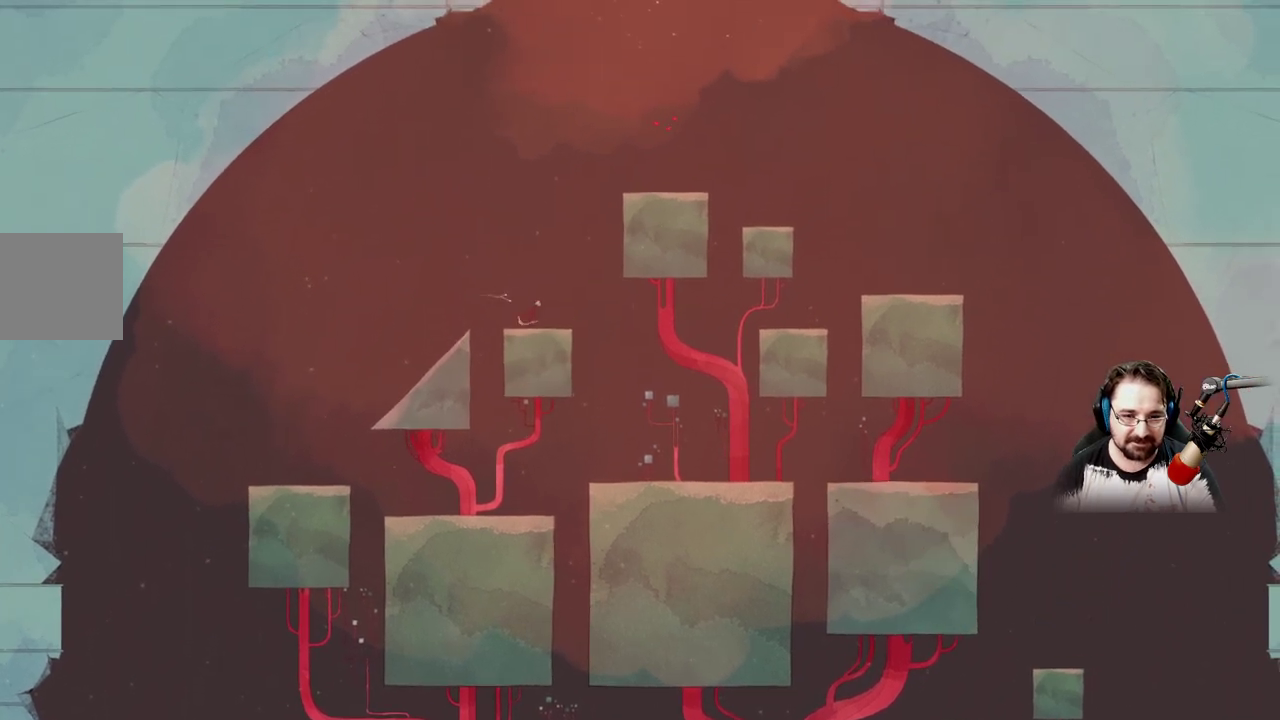
{"buttons": ["A"], "left_stick": "right", "right_stick": "center", "events": [[333, "A", "down"]]}
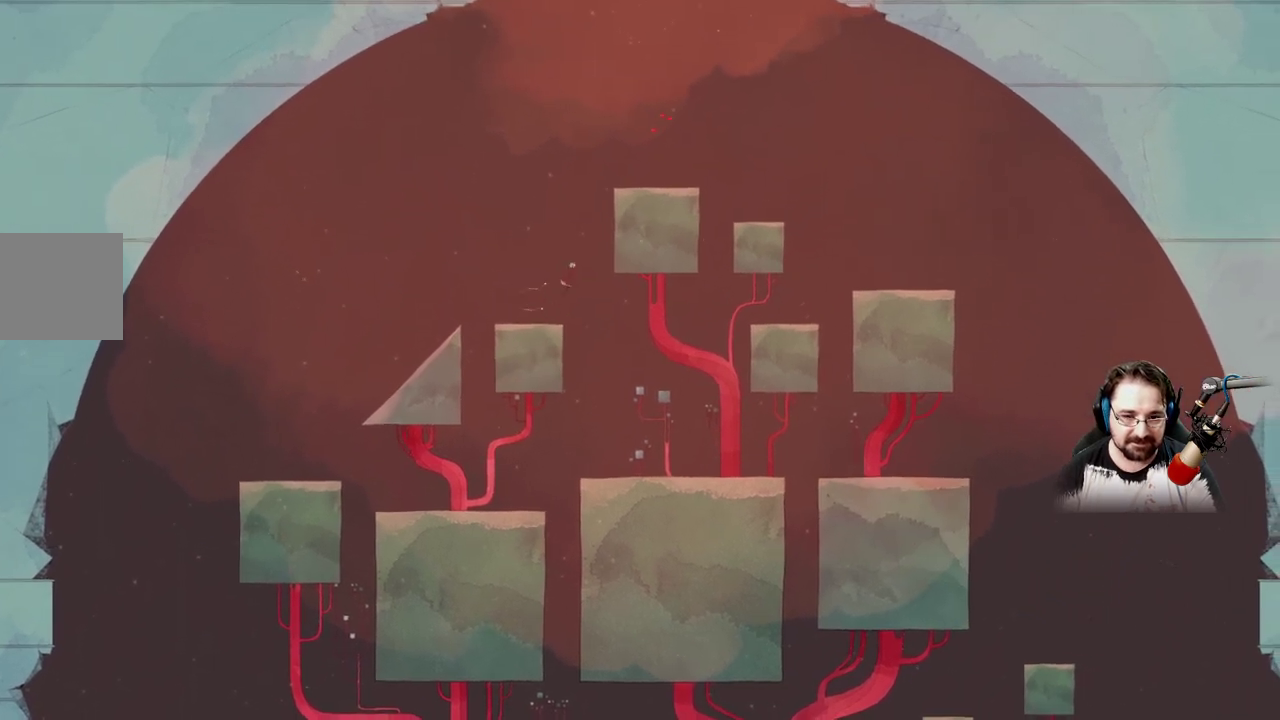
{"buttons": ["A"], "left_stick": "right", "right_stick": "center", "events": [[33, "A", "up"], [133, "A", "down"]]}
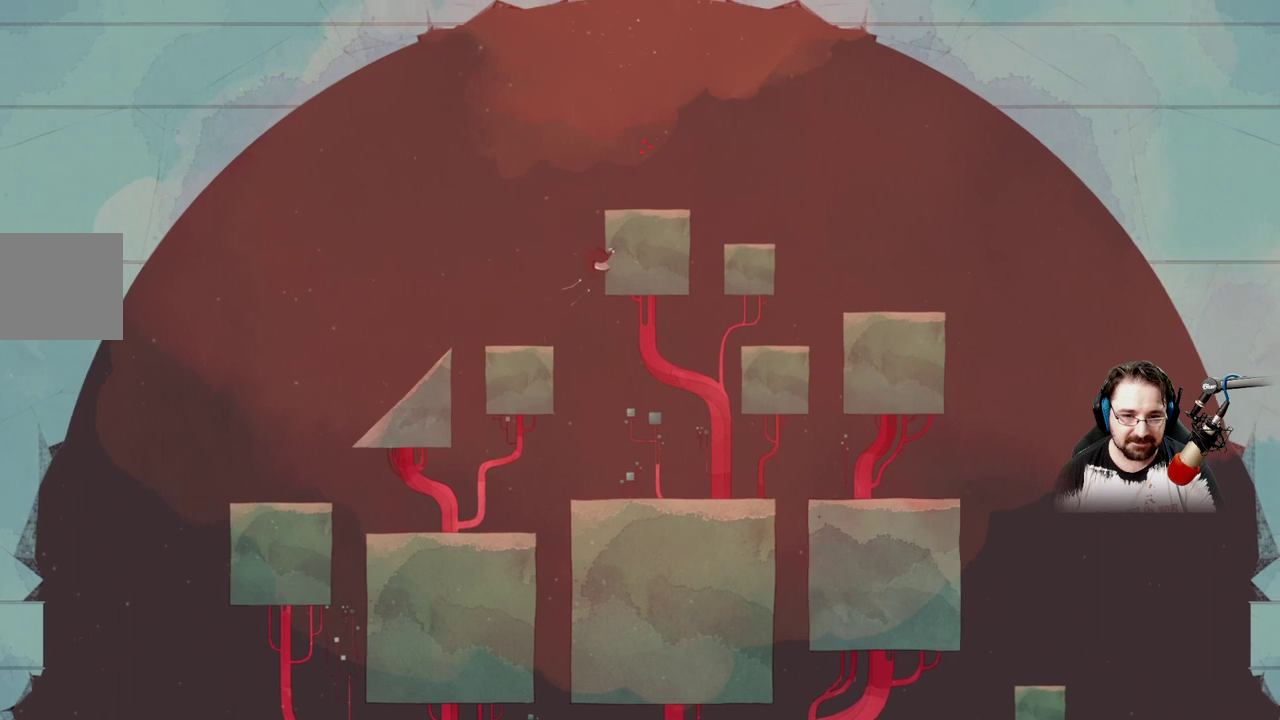
{"buttons": ["A"], "left_stick": "right", "right_stick": "center", "events": []}
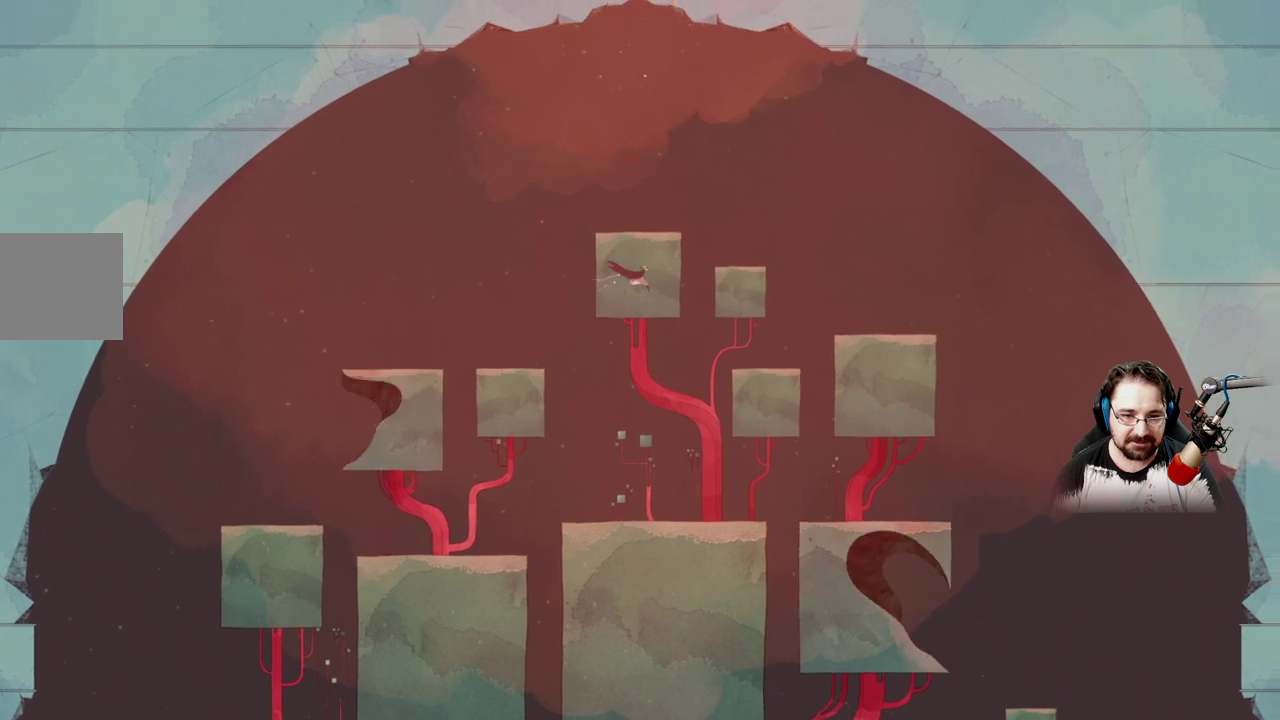
{"buttons": ["A"], "left_stick": "right", "right_stick": "center", "events": []}
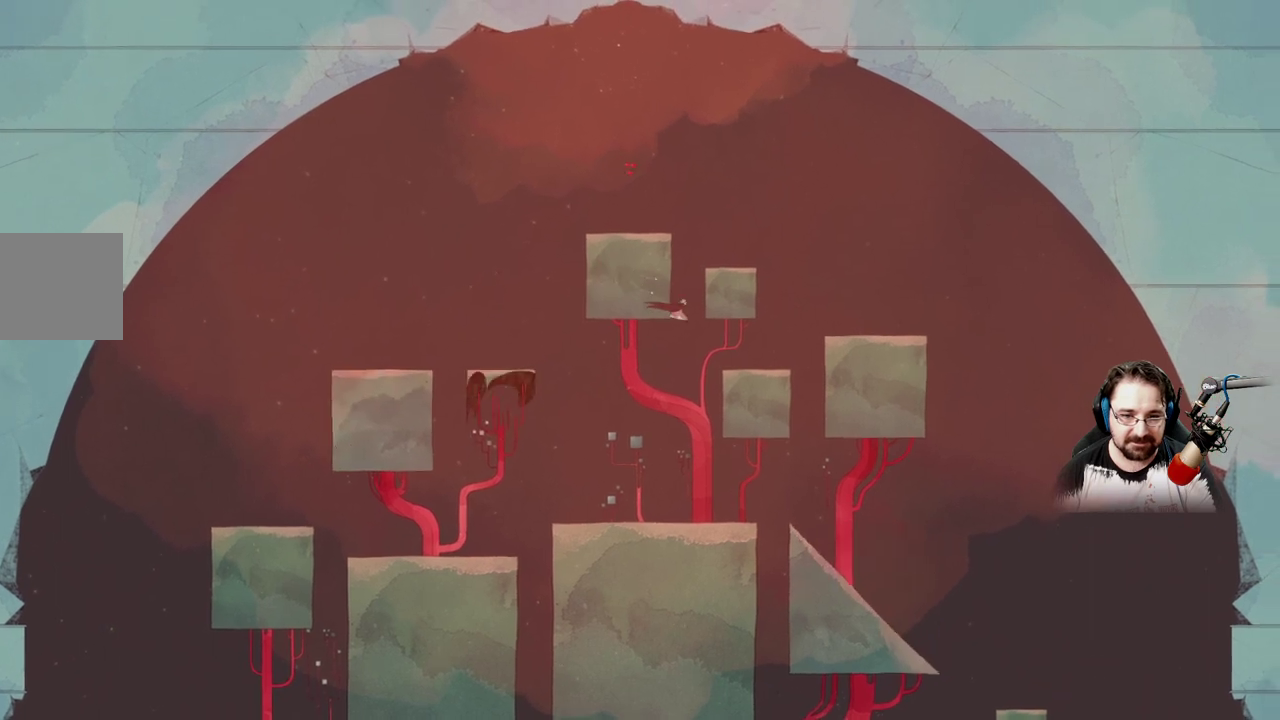
{"buttons": ["A"], "left_stick": "right", "right_stick": "center", "events": []}
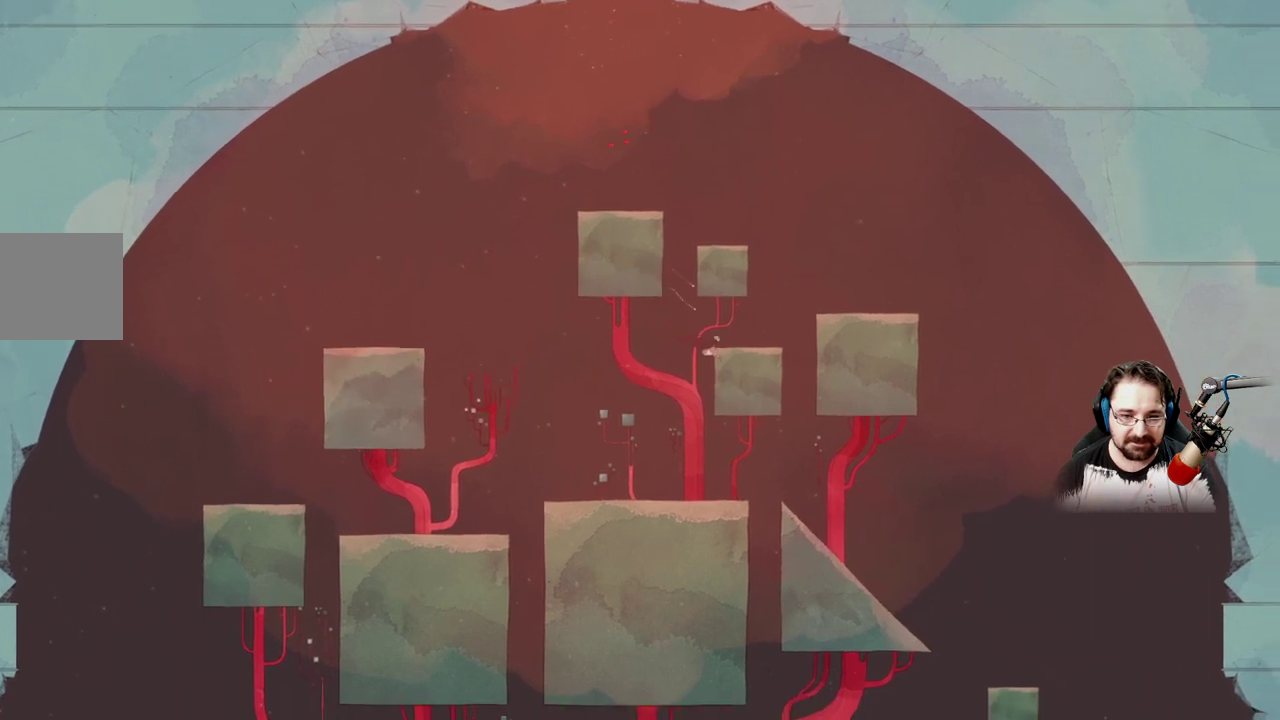
{"buttons": [], "left_stick": "up-left", "right_stick": "center", "events": [[300, "left_stick", "up"], [400, "left_stick", "up-left"], [467, "A", "up"]]}
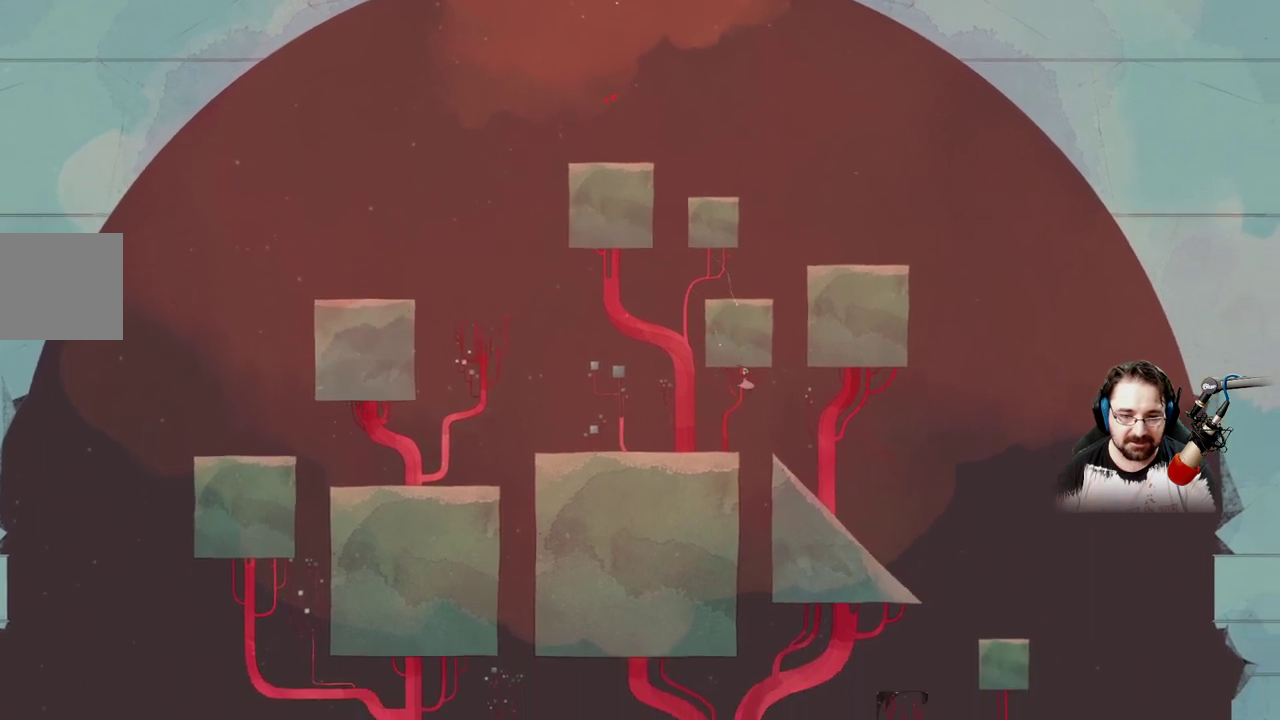
{"buttons": [], "left_stick": "up-left", "right_stick": "center", "events": [[167, "left_stick", "up-right"], [333, "left_stick", "up-left"]]}
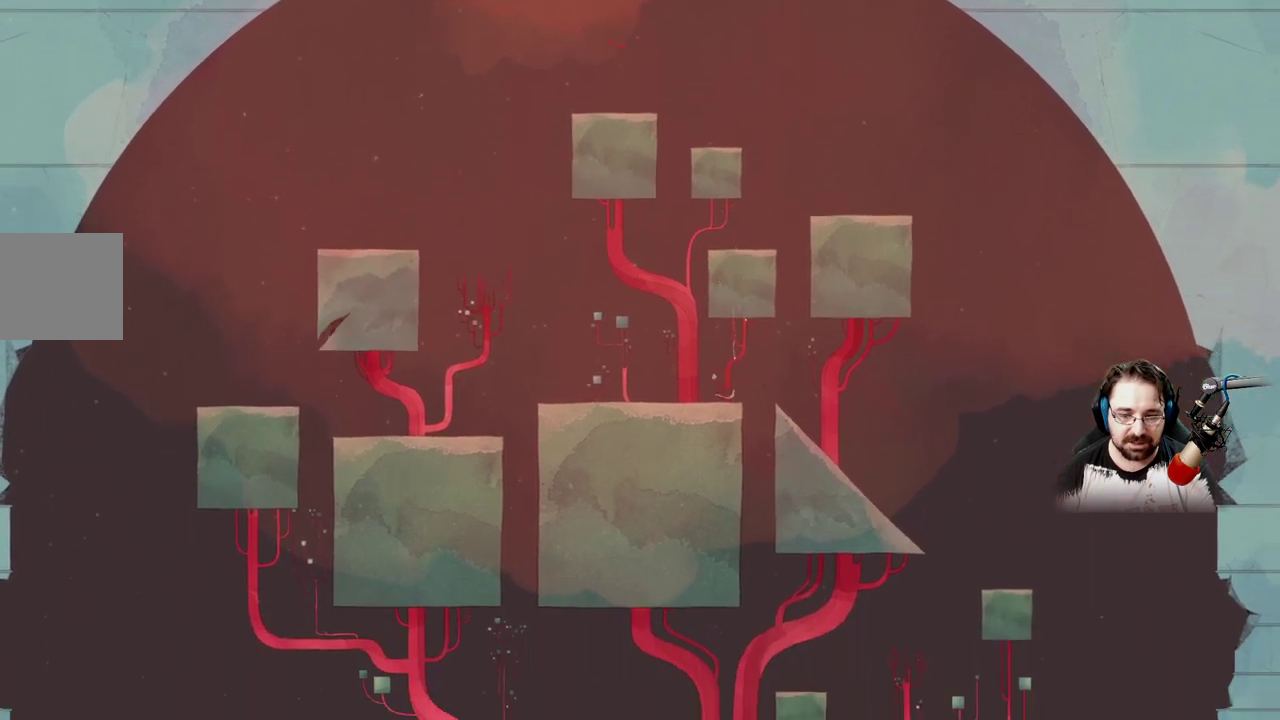
{"buttons": [], "left_stick": "up-left", "right_stick": "center", "events": []}
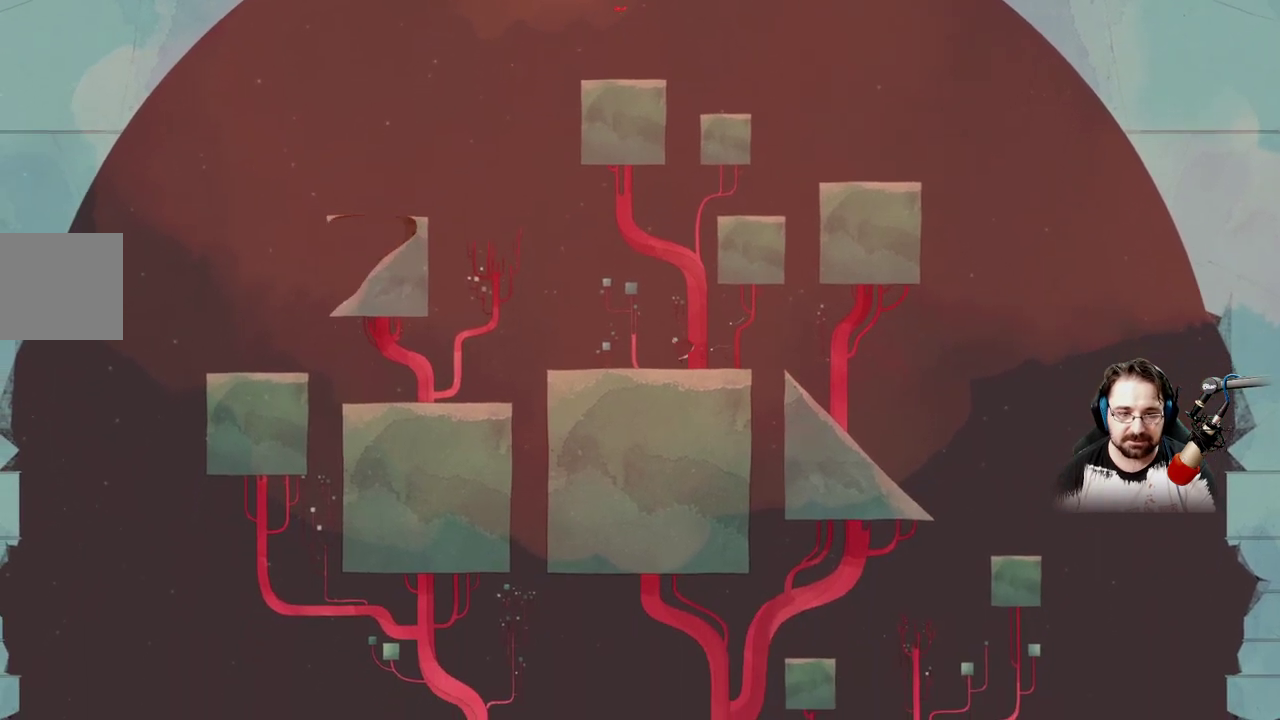
{"buttons": [], "left_stick": "center", "right_stick": "center", "events": [[100, "left_stick", "center"]]}
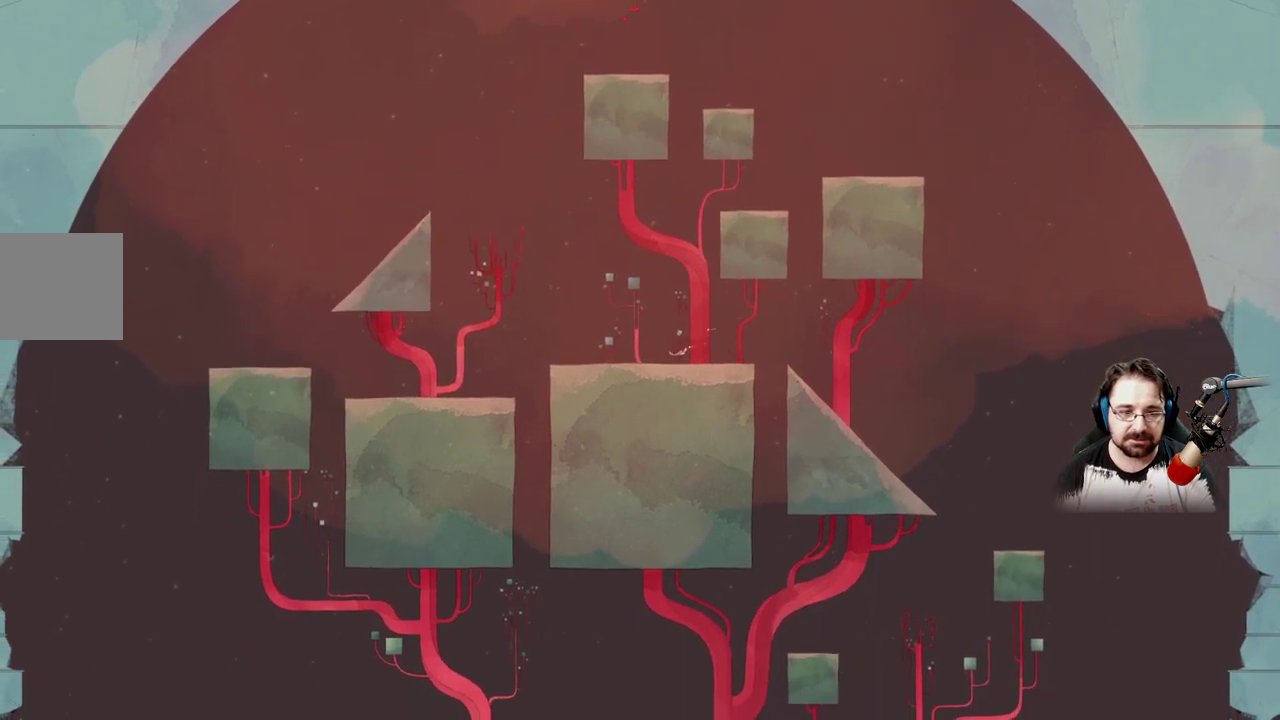
{"buttons": [], "left_stick": "left", "right_stick": "center", "events": [[333, "left_stick", "left"]]}
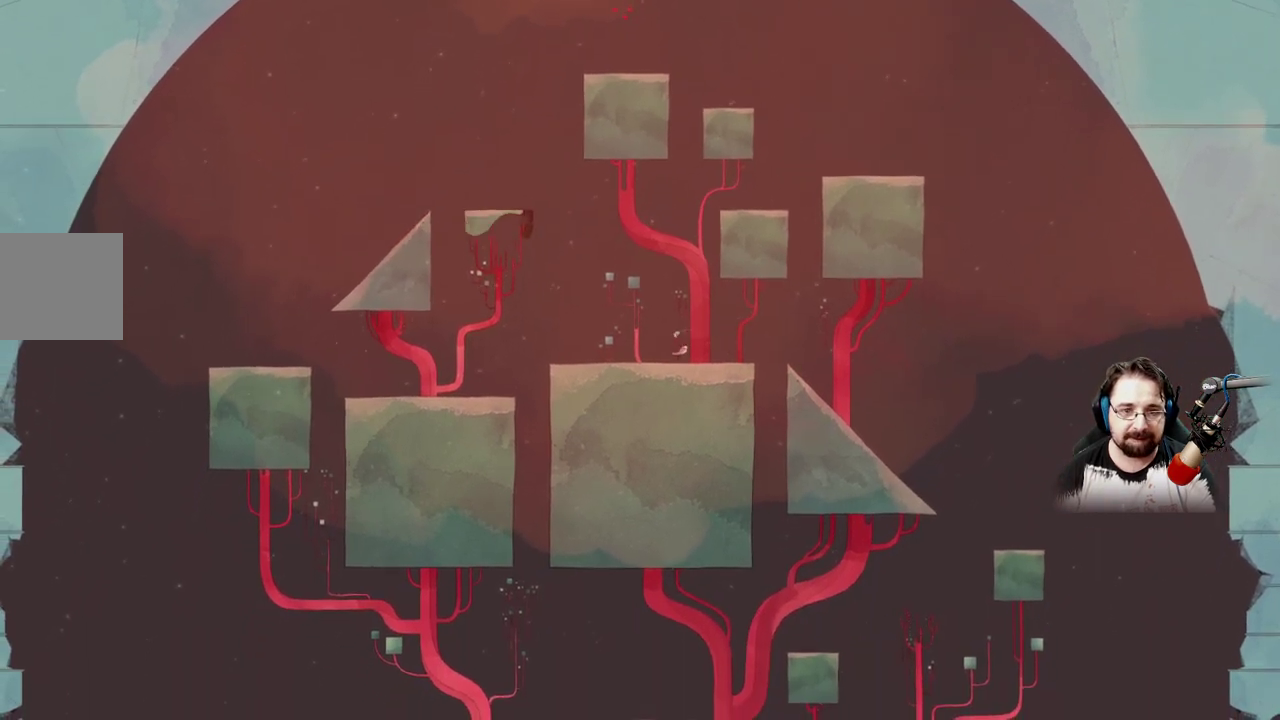
{"buttons": [], "left_stick": "center", "right_stick": "center", "events": [[67, "left_stick", "center"]]}